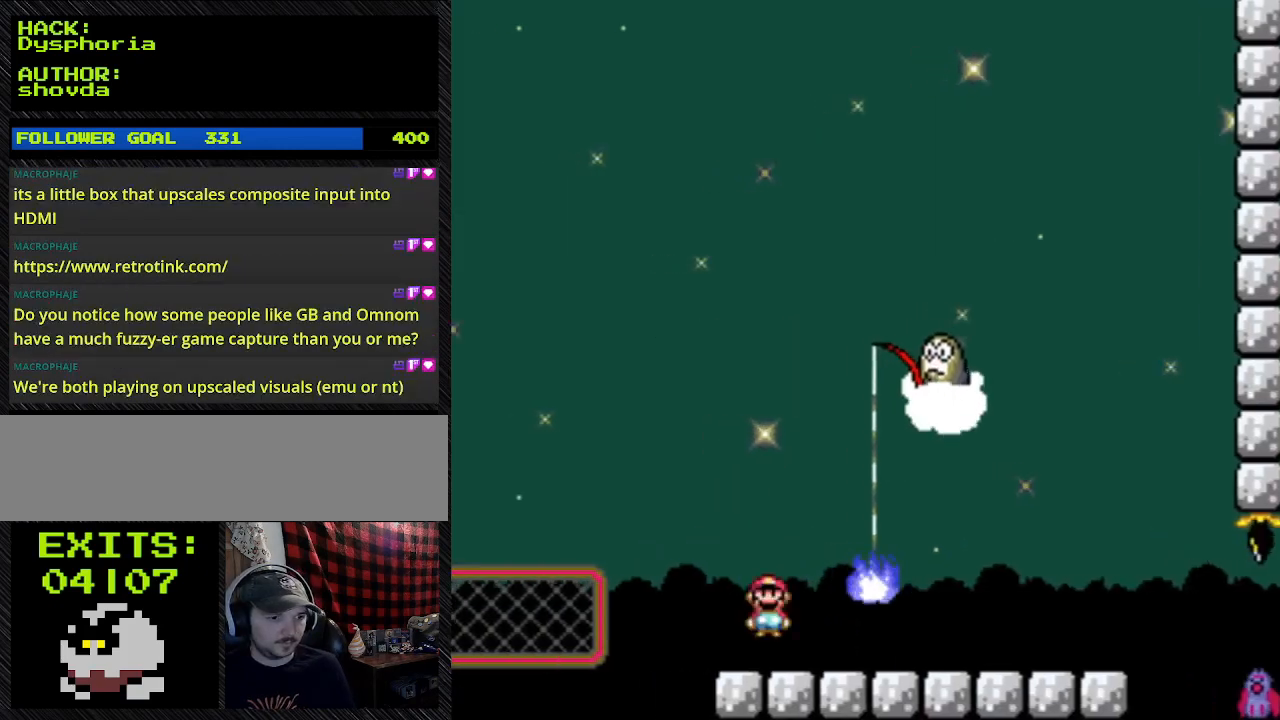
Gameplay with a controller (Nintendo layout); each line is a JSON object with the inputs held at the frame after it (dt_ms = milliseconds from this image to that frame). "events" lists button and stick changes between this image and that frame as [ms after this image, input, new state], when the widget could be followed in between. Not read: L3 R3.
{"dt_ms": 1000, "buttons": ["Y", "DPAD_RIGHT"]}
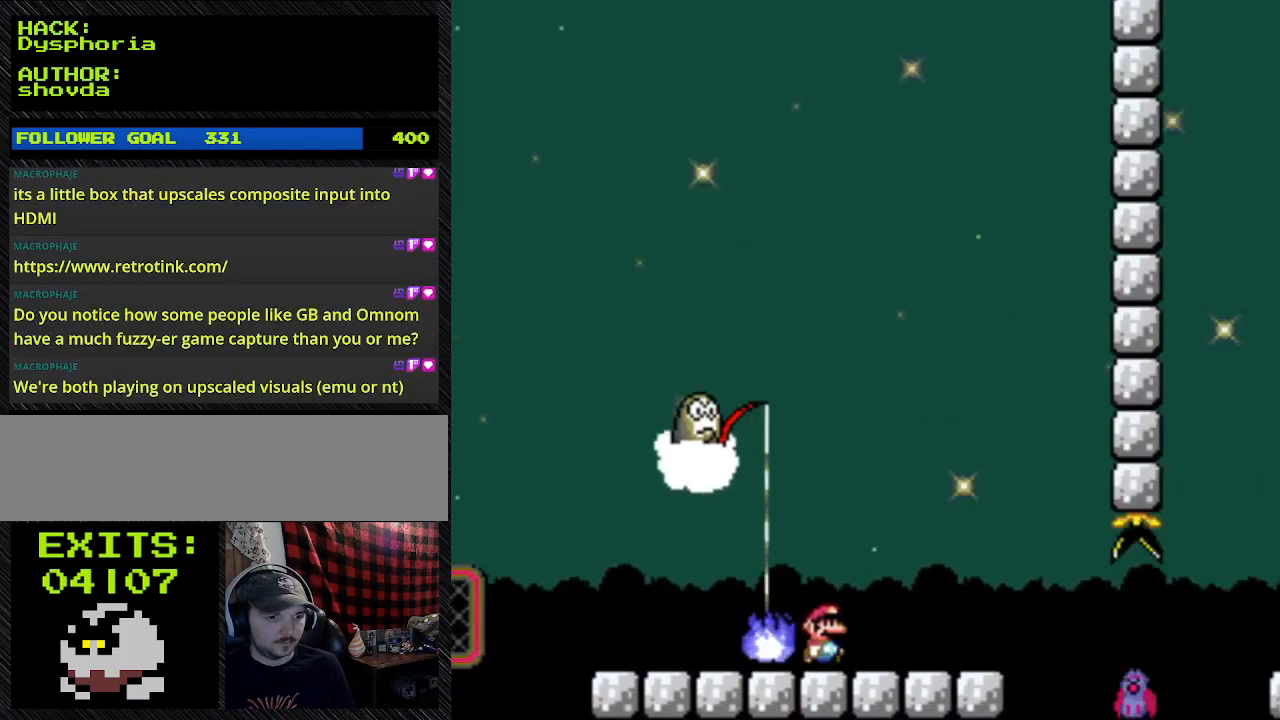
{"dt_ms": 500, "buttons": ["Y", "DPAD_RIGHT"], "events": []}
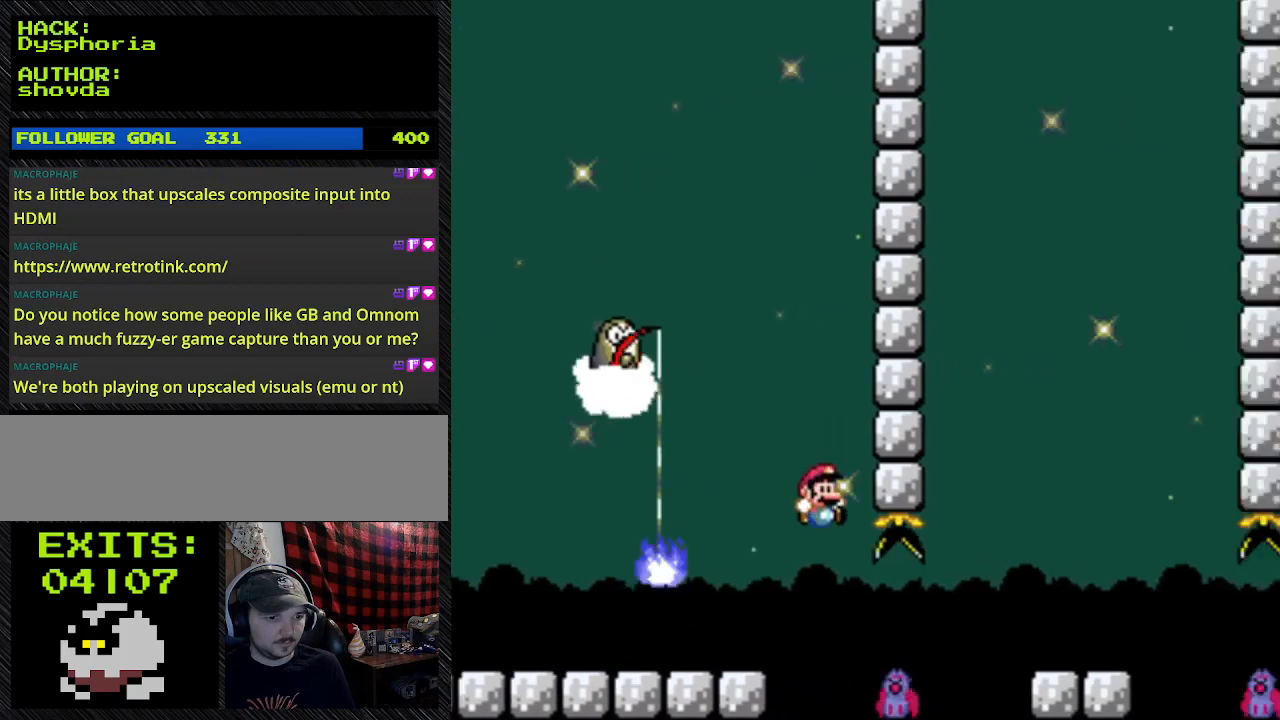
{"dt_ms": 500, "buttons": ["Y", "DPAD_RIGHT"], "events": []}
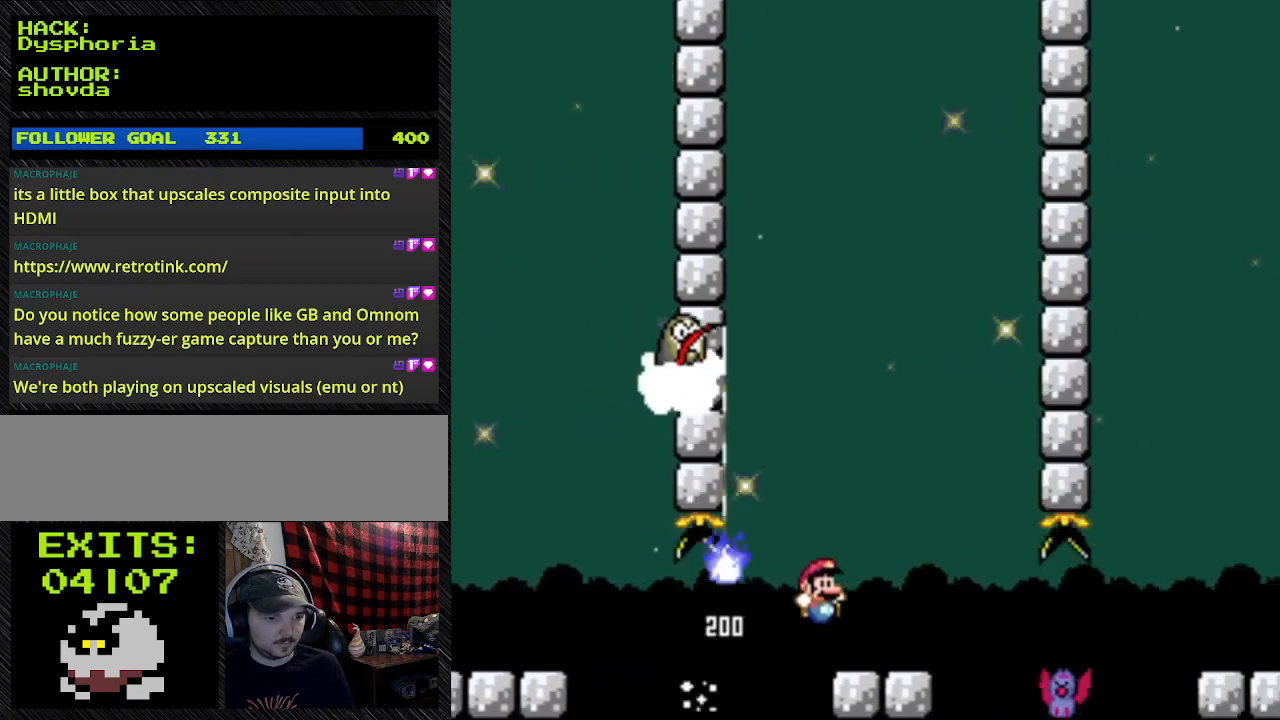
{"dt_ms": 500, "buttons": ["Y", "DPAD_LEFT"], "events": [[200, "DPAD_RIGHT", "up"], [300, "DPAD_LEFT", "down"]]}
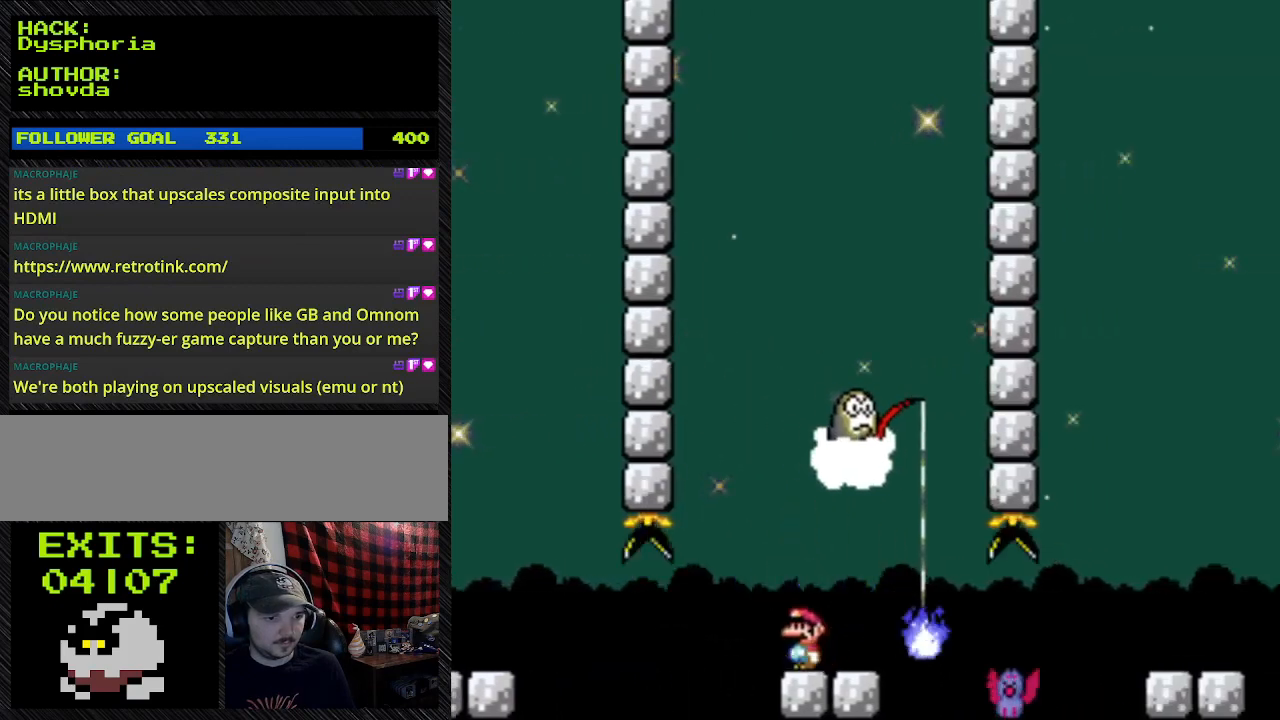
{"dt_ms": 500, "buttons": ["Y"], "events": [[33, "DPAD_LEFT", "up"]]}
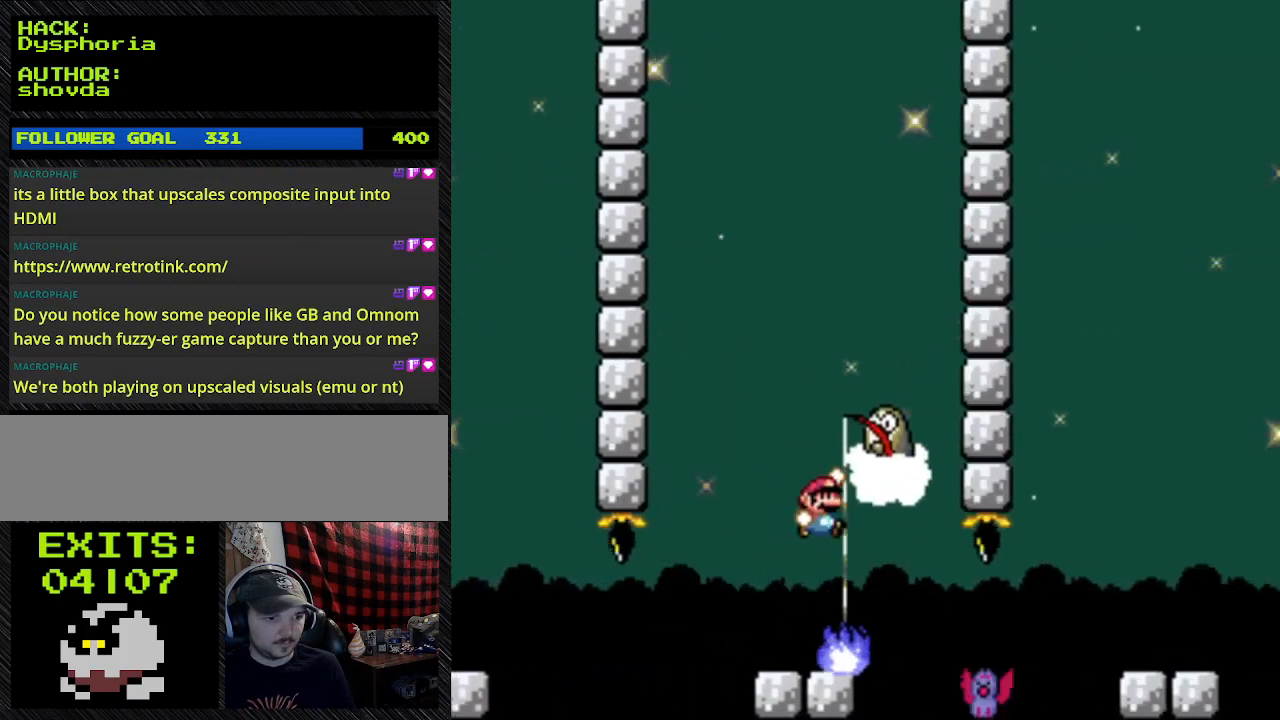
{"dt_ms": 500, "buttons": ["Y", "DPAD_RIGHT"], "events": [[67, "B", "down"], [67, "DPAD_RIGHT", "down"], [467, "B", "up"]]}
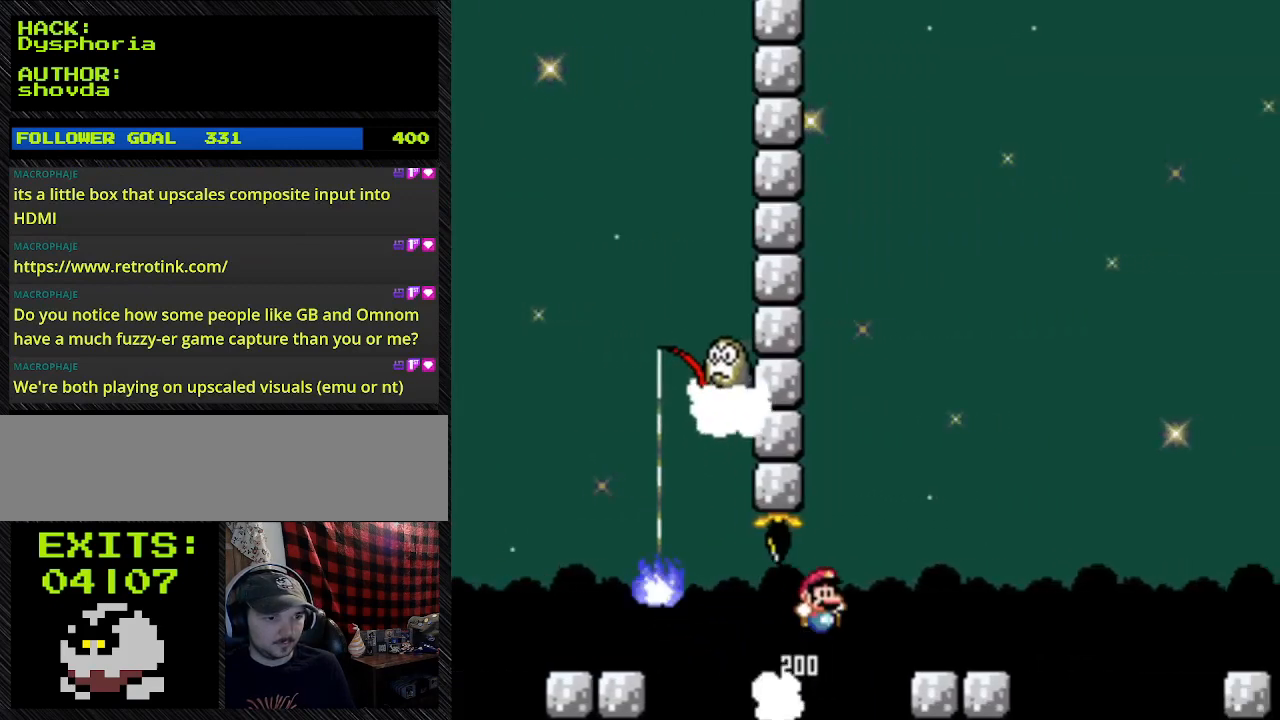
{"dt_ms": 500, "buttons": ["B", "Y", "DPAD_RIGHT"], "events": [[267, "B", "down"]]}
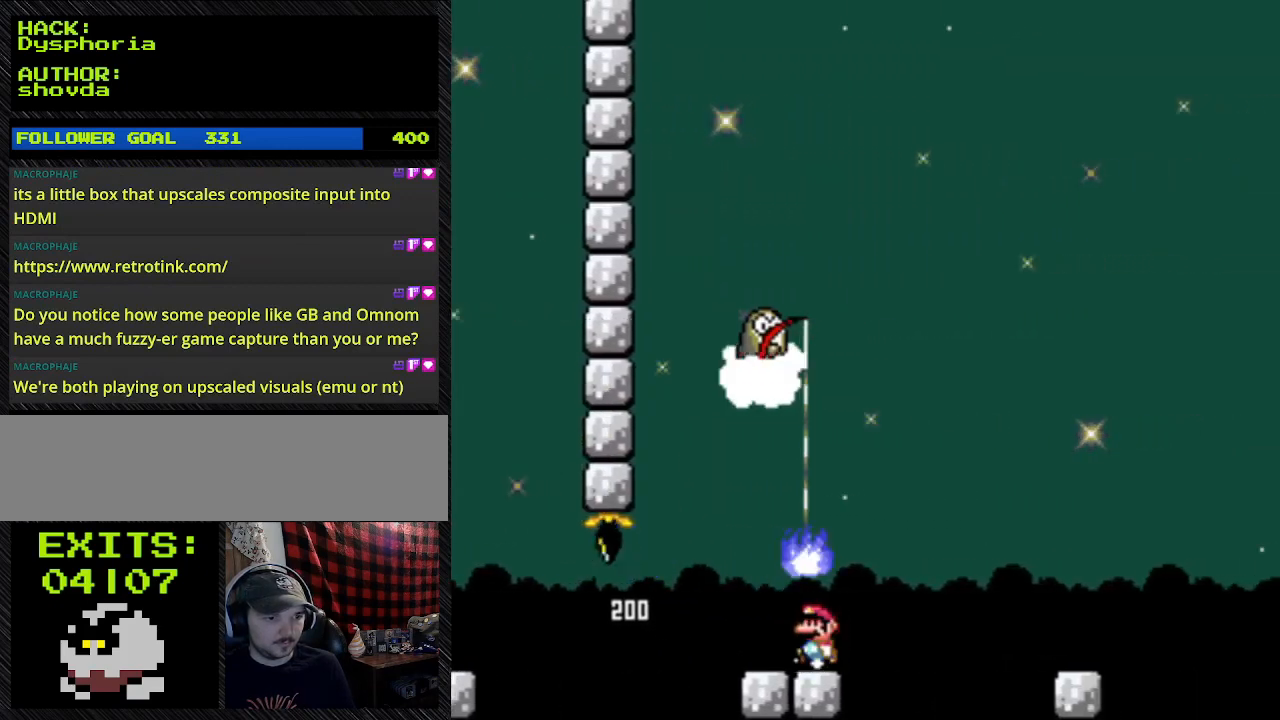
{"dt_ms": 500, "buttons": ["Y", "DPAD_RIGHT"], "events": [[100, "B", "up"], [100, "DPAD_LEFT", "down"], [467, "DPAD_LEFT", "up"]]}
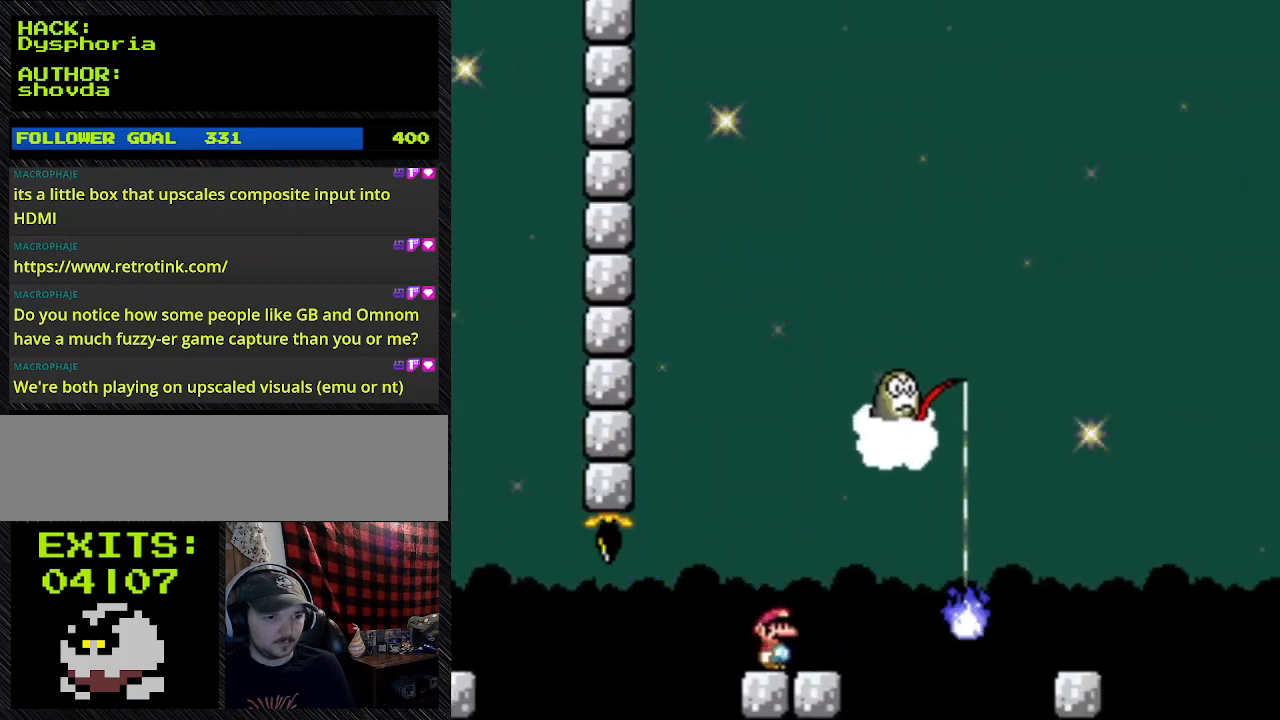
{"dt_ms": 500, "buttons": ["Y"]}
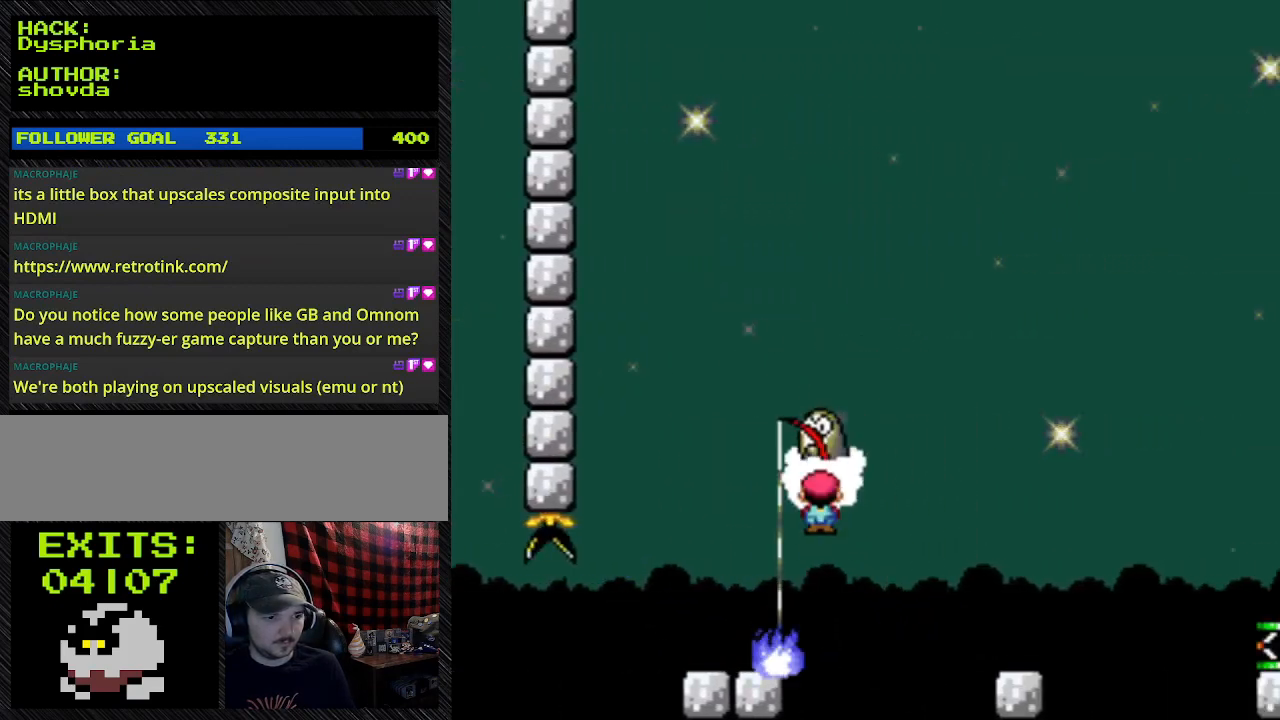
{"dt_ms": 500, "buttons": ["A", "Y", "DPAD_RIGHT"], "events": [[67, "DPAD_RIGHT", "down"], [333, "A", "down"]]}
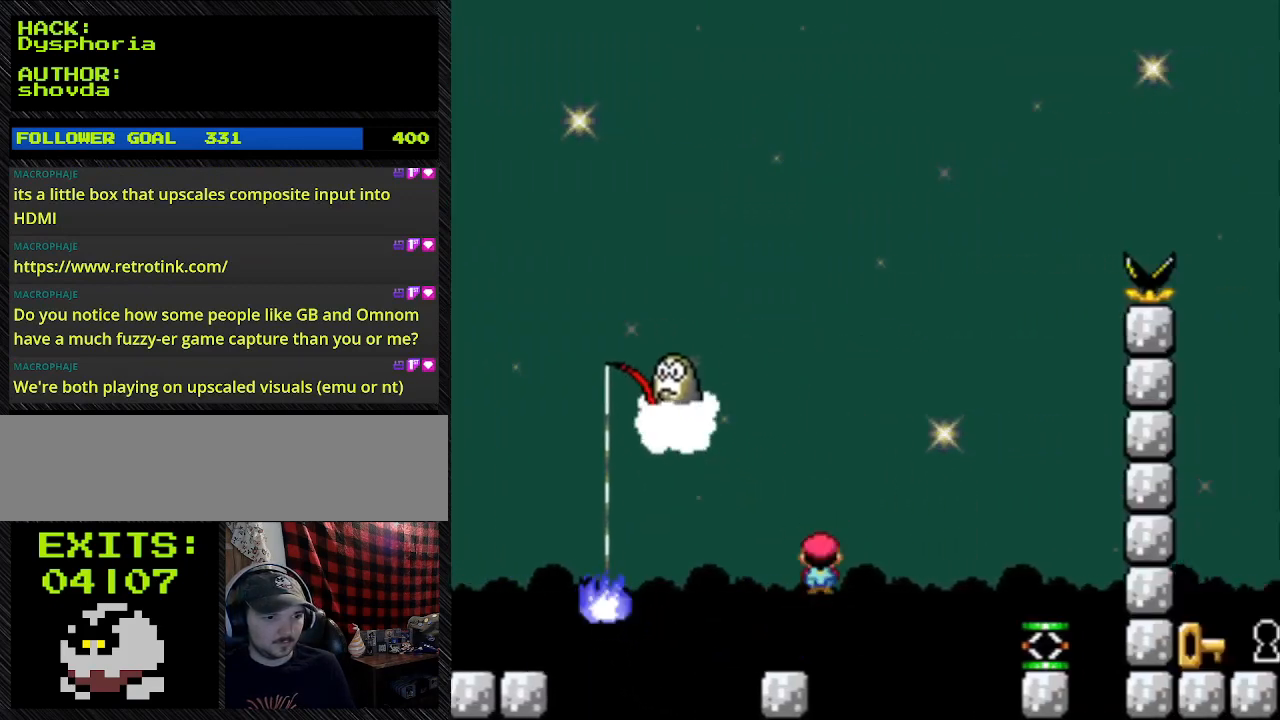
{"dt_ms": 500, "buttons": ["Y", "DPAD_RIGHT"], "events": [[133, "A", "up"]]}
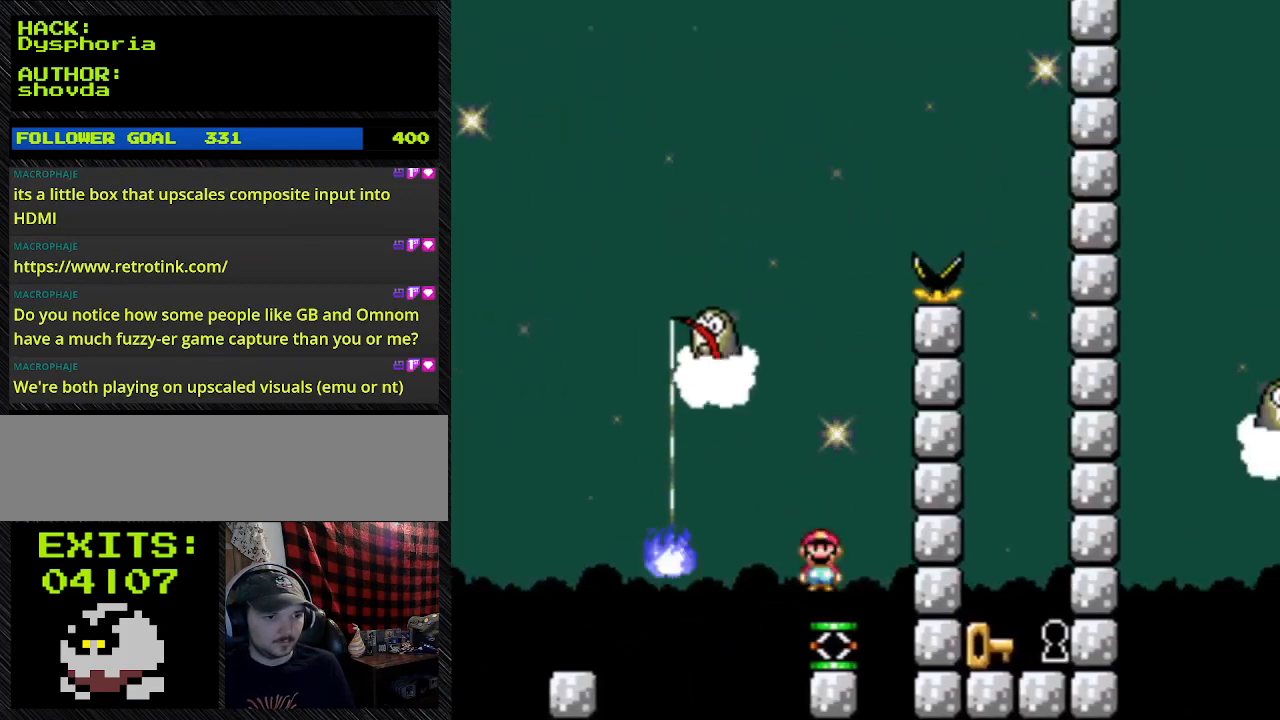
{"dt_ms": 500, "buttons": ["Y", "DPAD_RIGHT"], "events": []}
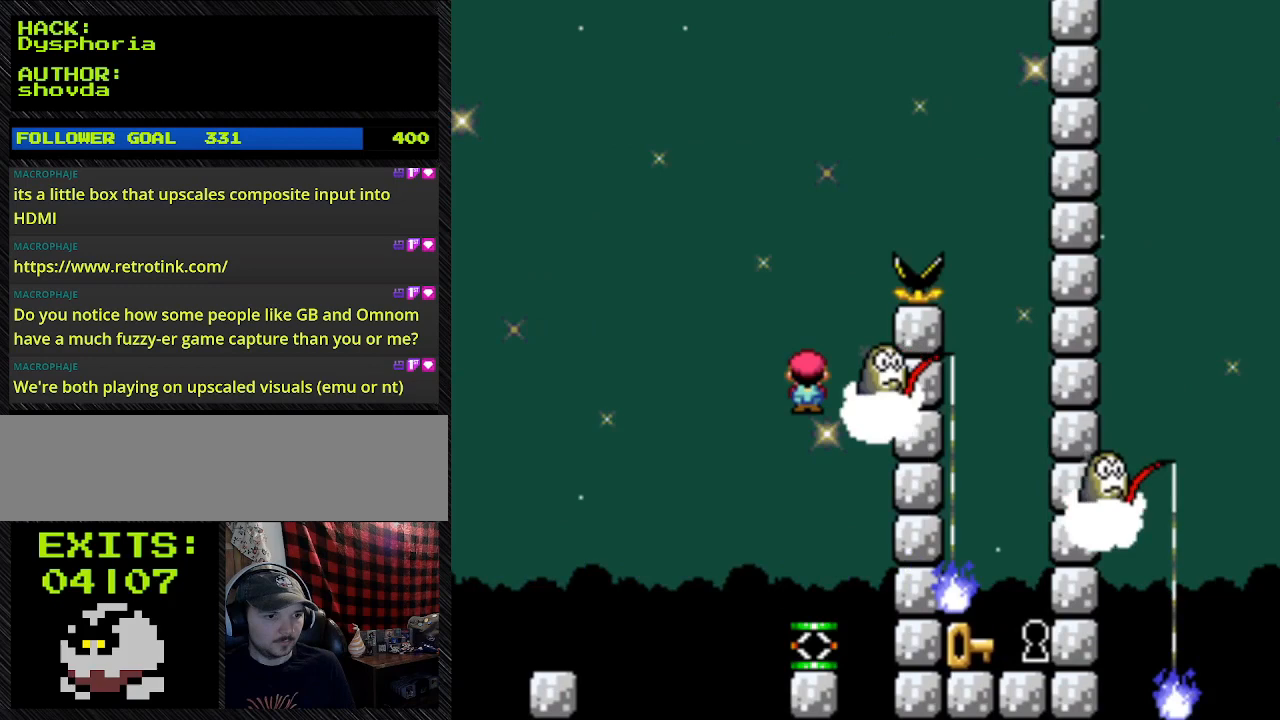
{"dt_ms": 500, "buttons": ["Y", "DPAD_RIGHT"], "events": []}
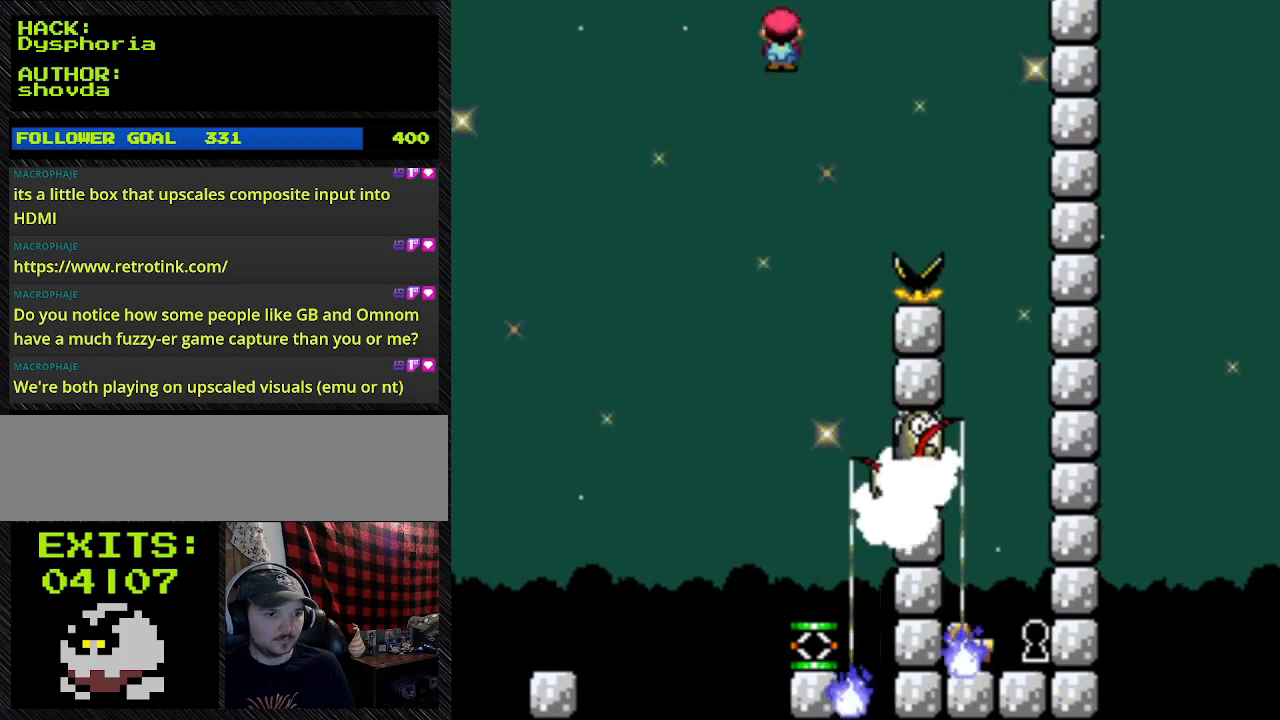
{"dt_ms": 500, "buttons": ["A", "Y", "DPAD_UP", "DPAD_LEFT"], "events": [[167, "A", "down"], [300, "DPAD_LEFT", "down"], [300, "DPAD_RIGHT", "up"], [500, "DPAD_UP", "down"]]}
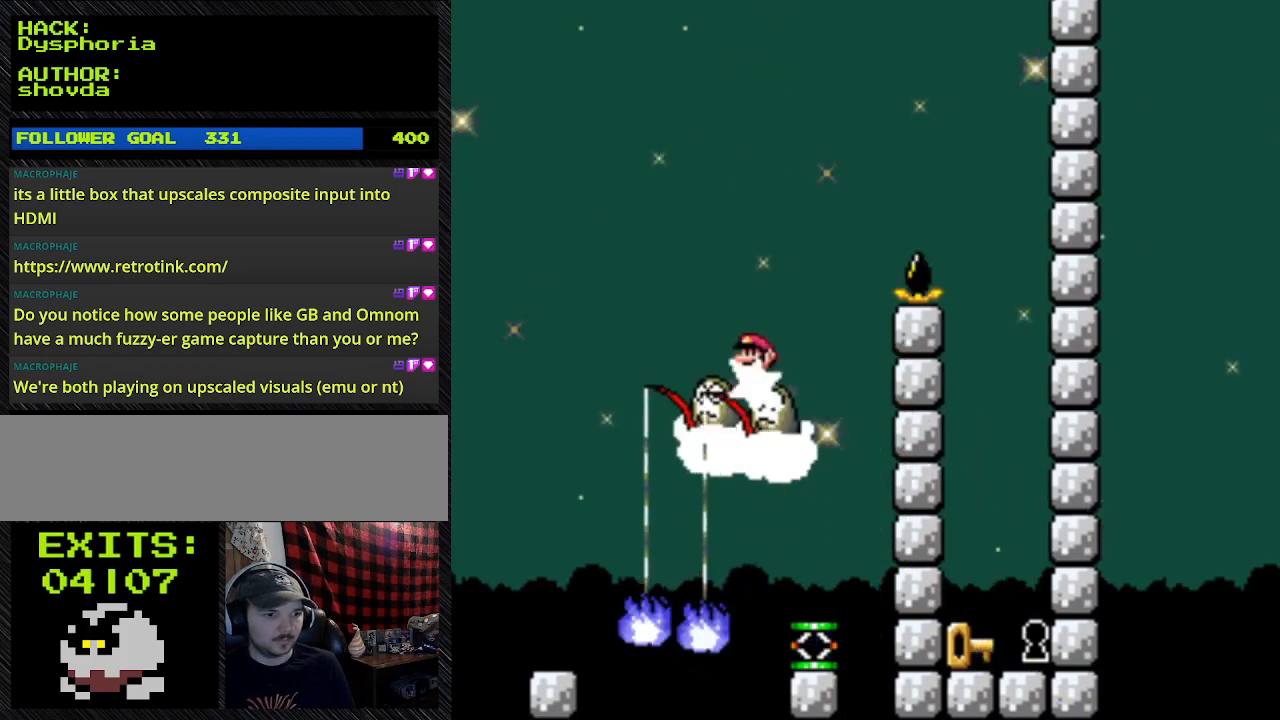
{"dt_ms": 500, "buttons": ["A", "Y", "DPAD_UP", "DPAD_RIGHT"], "events": [[233, "DPAD_UP", "up"], [467, "DPAD_LEFT", "up"], [467, "DPAD_RIGHT", "down"], [467, "DPAD_UP", "down"]]}